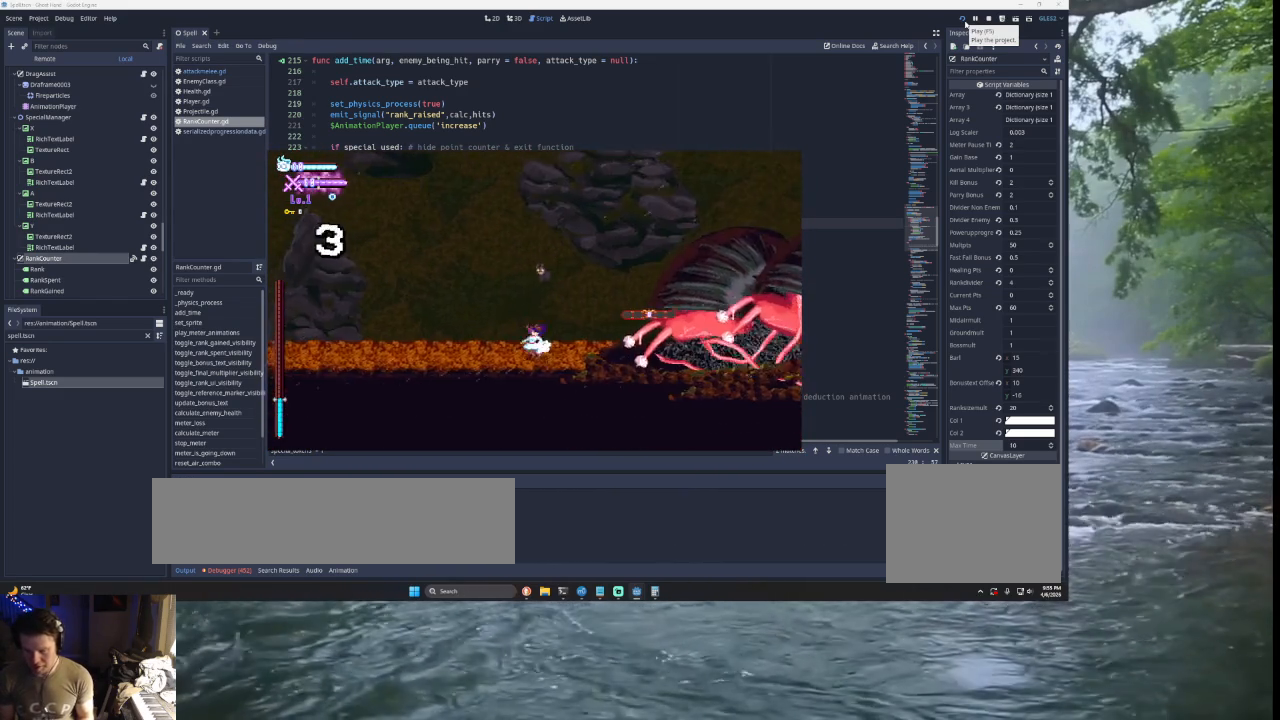
Gameplay with a controller (PlayStation layout); each line is a JSON object with the inputs held at the frame after it. "events" lists button and stick changes between this image and that frame as [ms after this image, input, new state], when the widget could be followed in between.
{"buttons": [], "left_stick": "left", "right_stick": "center", "events": [[33, "left_stick", "center"], [100, "TRIANGLE", "down"], [133, "left_stick", "right"], [333, "TRIANGLE", "up"], [400, "left_stick", "center"], [467, "left_stick", "left"]]}
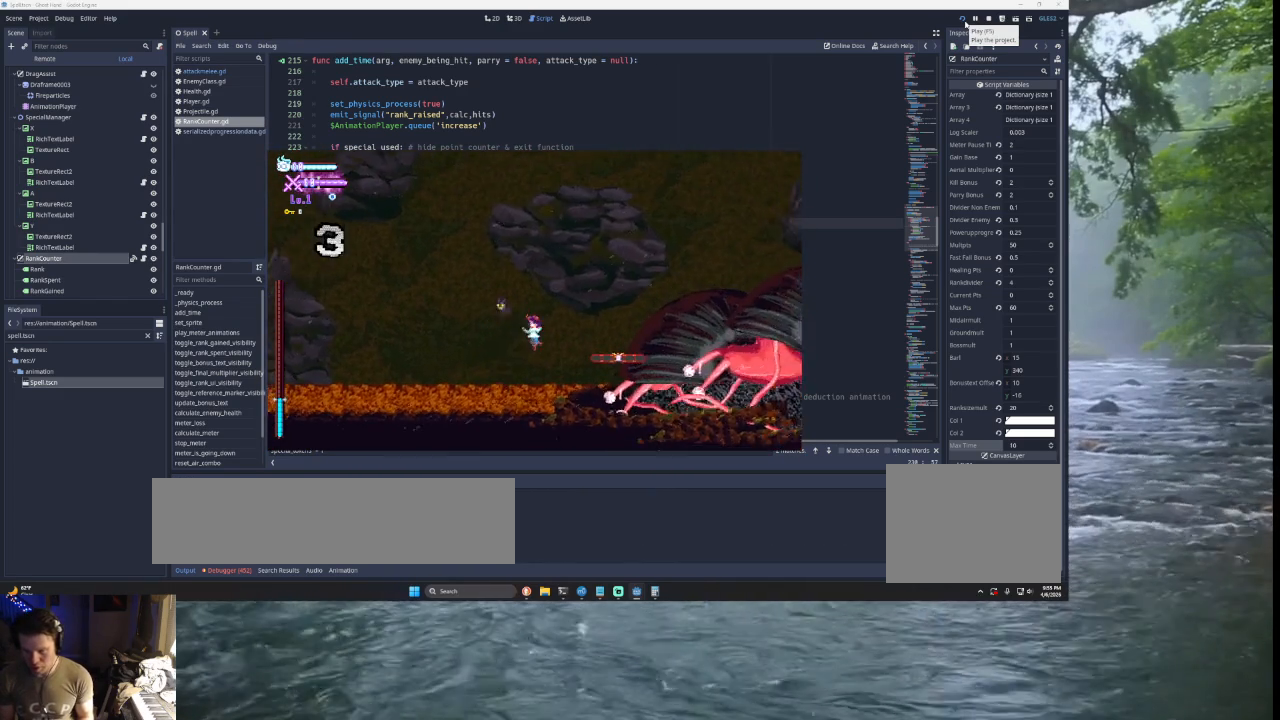
{"buttons": [], "left_stick": "center", "right_stick": "center", "events": [[500, "left_stick", "center"]]}
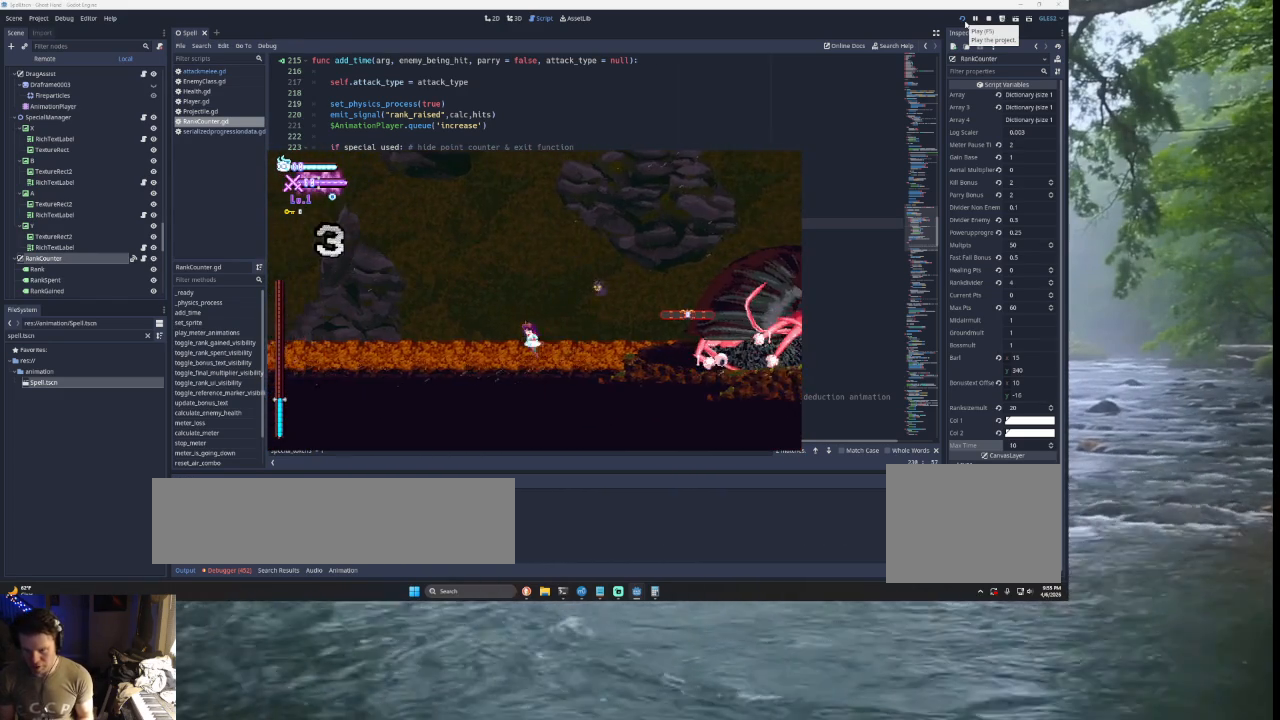
{"buttons": [], "left_stick": "center", "right_stick": "center", "events": [[67, "left_stick", "right"], [167, "left_stick", "center"], [233, "left_stick", "left"], [433, "left_stick", "center"]]}
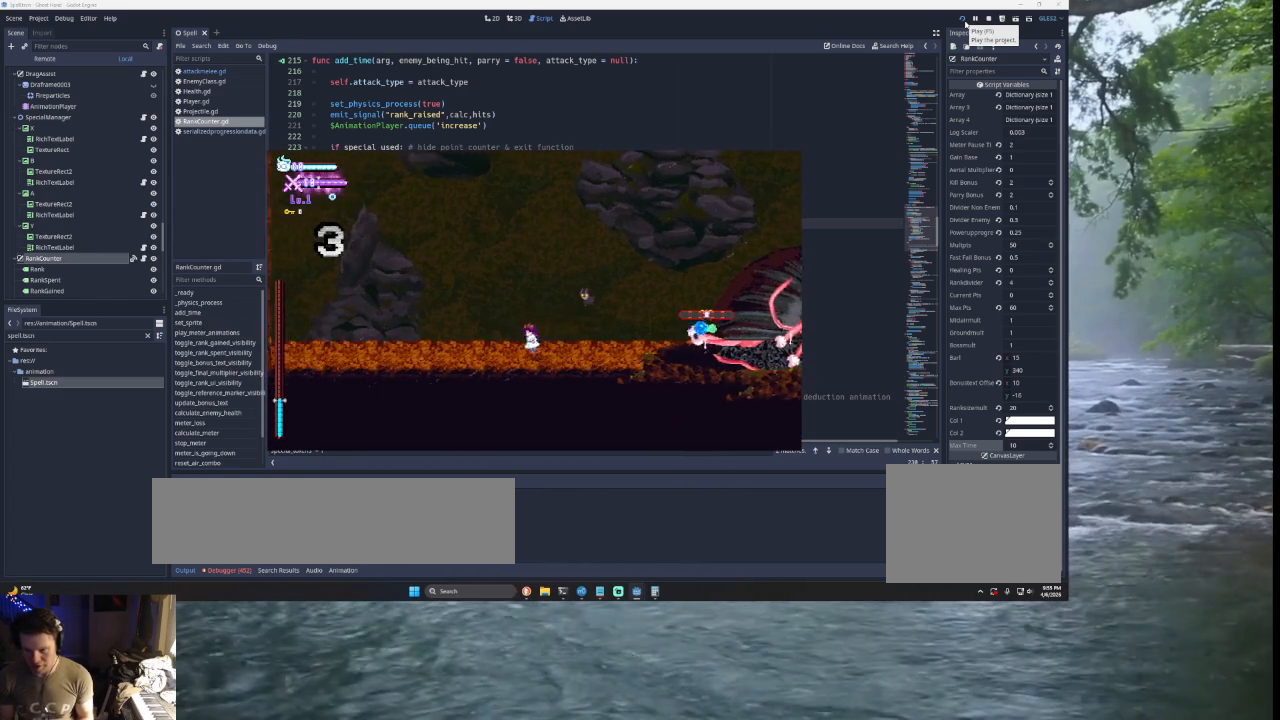
{"buttons": ["R2"], "left_stick": "center", "right_stick": "center", "events": [[33, "left_stick", "right"], [267, "left_stick", "center"], [367, "R2", "down"]]}
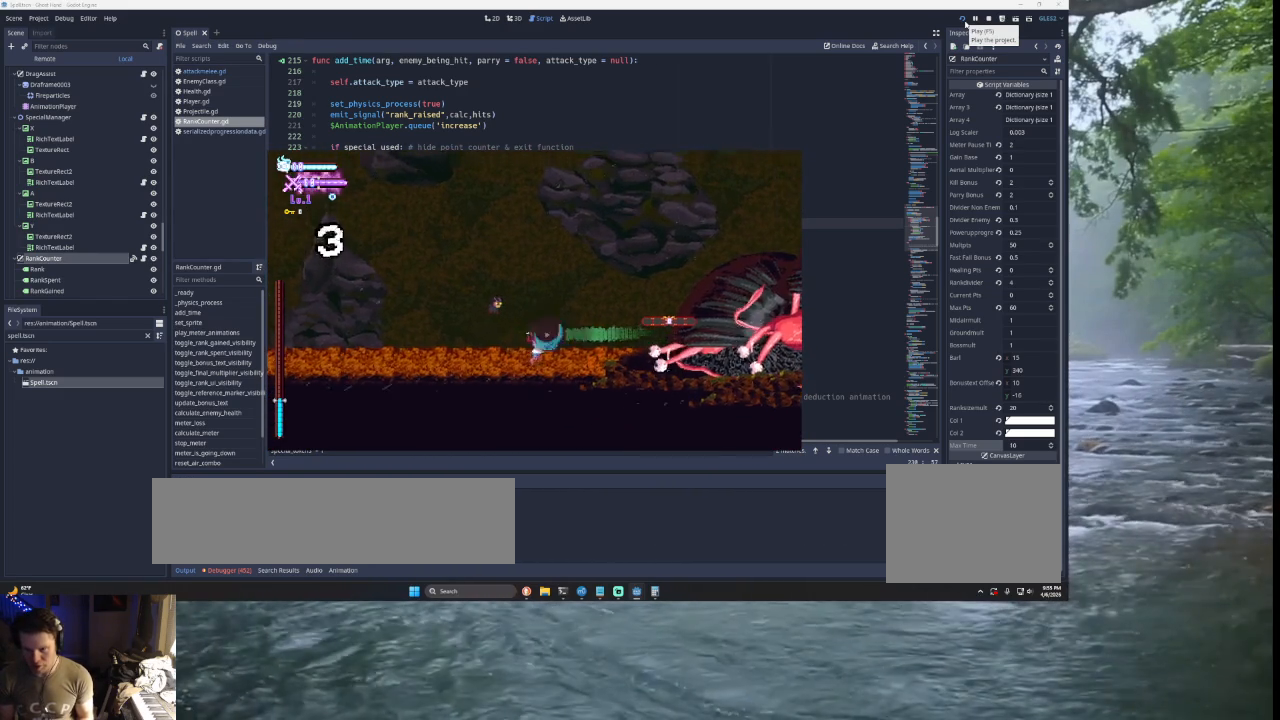
{"buttons": ["TRIANGLE"], "left_stick": "right", "right_stick": "center", "events": [[100, "R2", "up"], [267, "left_stick", "right"], [367, "TRIANGLE", "down"]]}
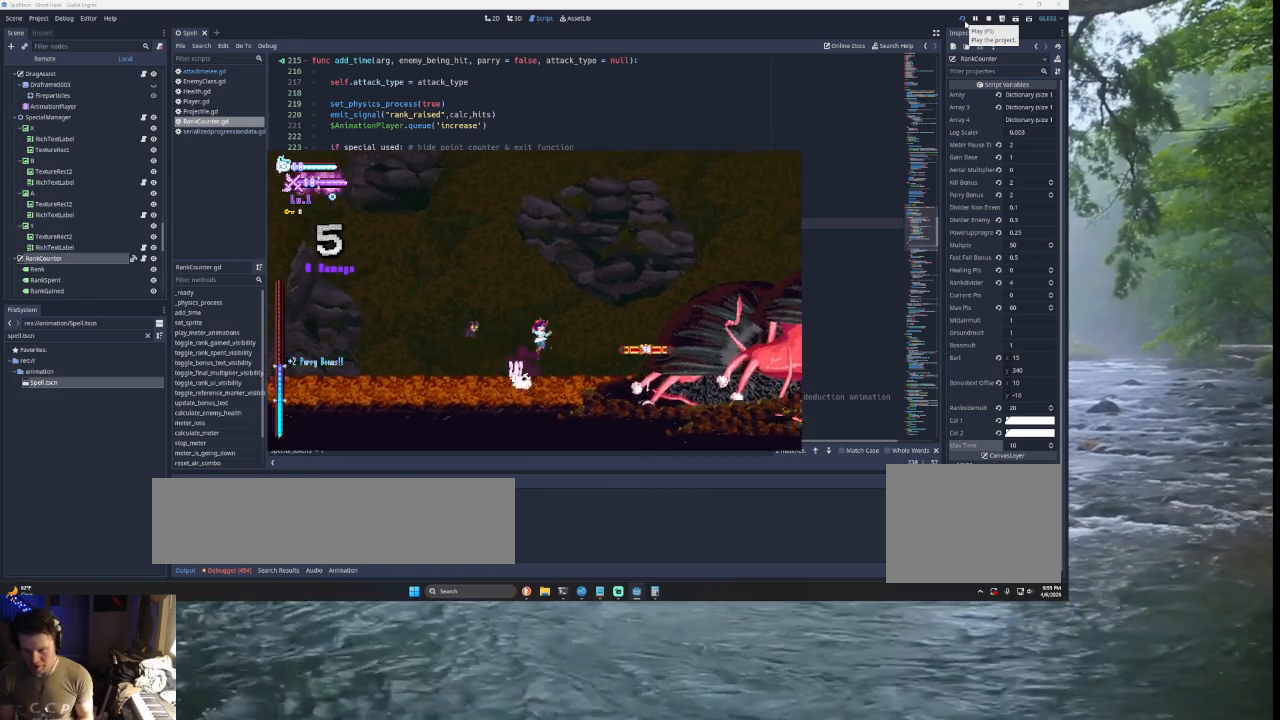
{"buttons": ["SQUARE"], "left_stick": "up-right", "right_stick": "center", "events": [[200, "TRIANGLE", "up"], [233, "left_stick", "up-right"], [300, "SQUARE", "down"]]}
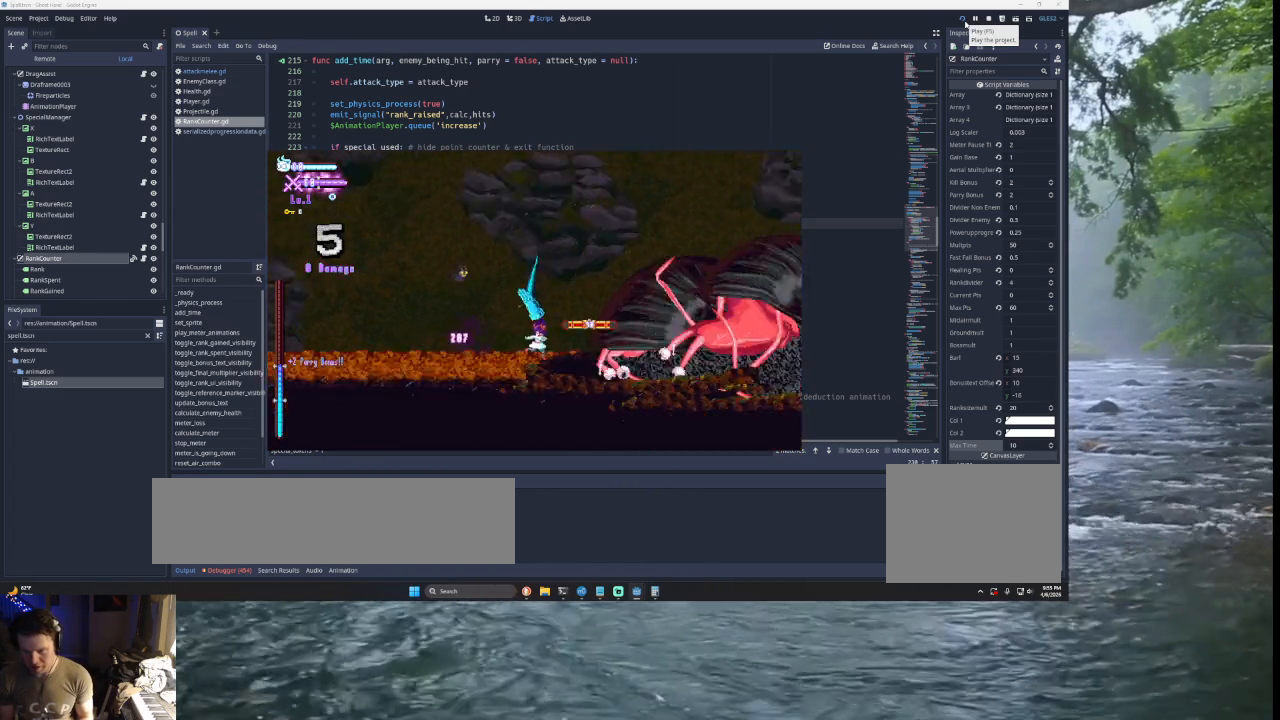
{"buttons": [], "left_stick": "left", "right_stick": "center", "events": [[33, "left_stick", "down-right"], [100, "SQUARE", "up"], [100, "left_stick", "down-left"], [200, "left_stick", "left"]]}
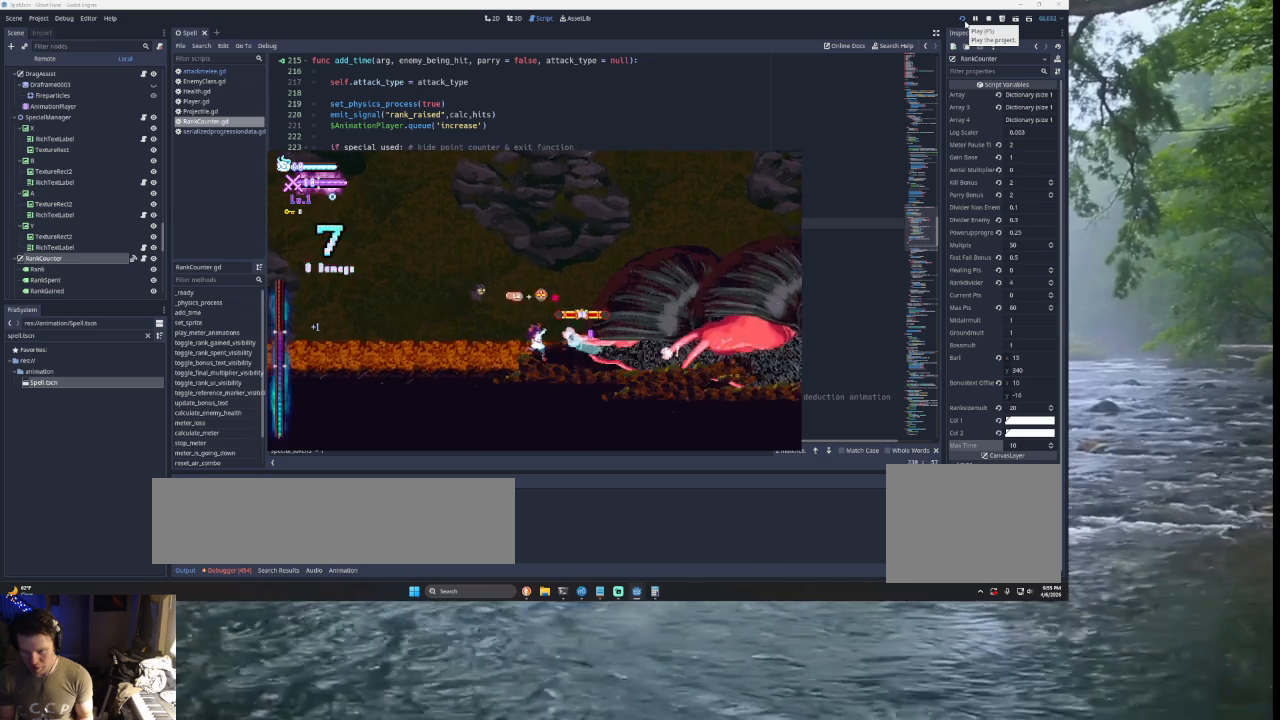
{"buttons": ["R2"], "left_stick": "center", "right_stick": "center", "events": [[433, "R2", "down"], [433, "left_stick", "center"]]}
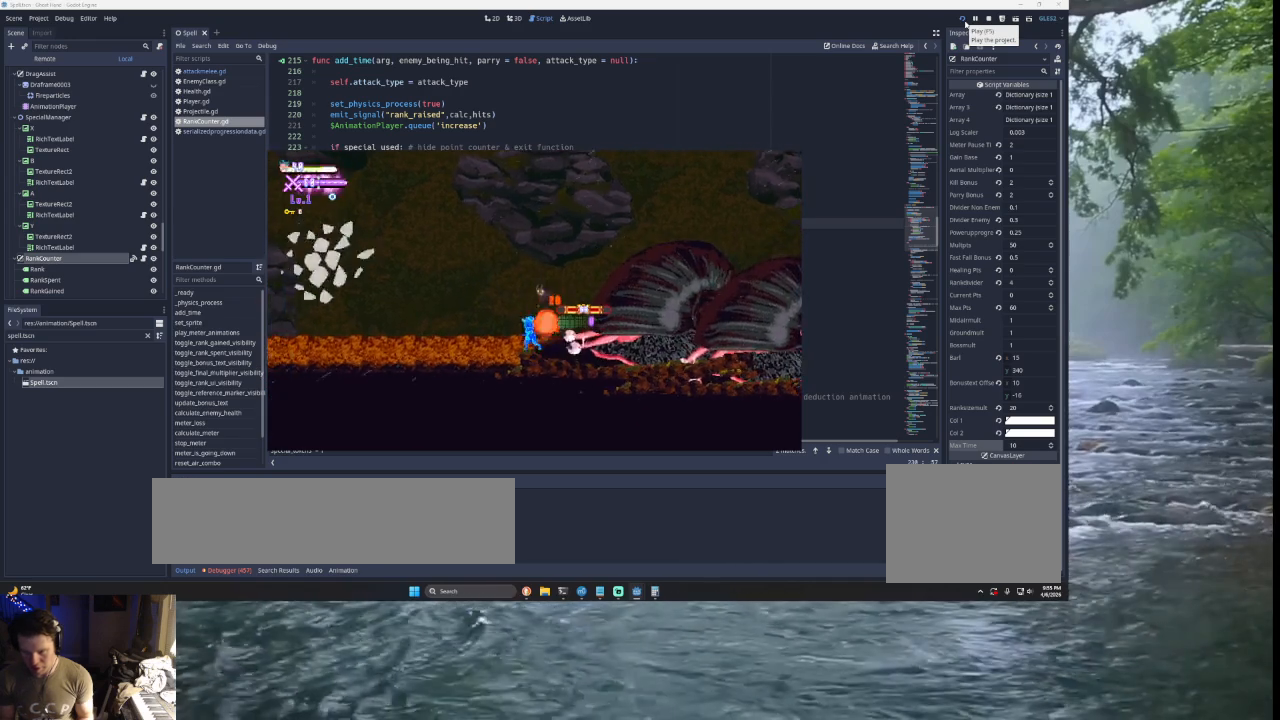
{"buttons": ["TRIANGLE"], "left_stick": "right", "right_stick": "center", "events": [[67, "R2", "up"], [267, "left_stick", "right"], [433, "TRIANGLE", "down"]]}
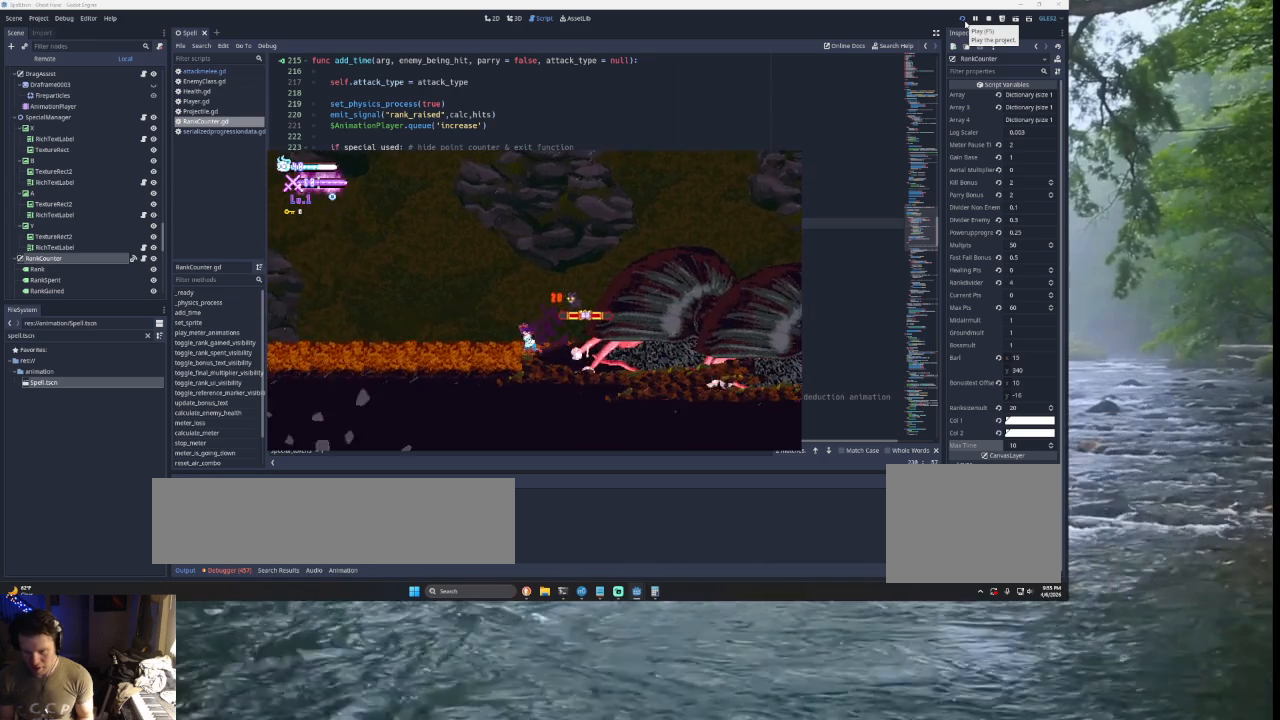
{"buttons": ["SQUARE", "TRIANGLE"], "left_stick": "left", "right_stick": "center", "events": [[100, "SQUARE", "down"], [167, "left_stick", "left"], [300, "SQUARE", "up"], [300, "TRIANGLE", "up"], [300, "left_stick", "down"], [400, "SQUARE", "down"], [400, "TRIANGLE", "down"], [400, "left_stick", "up"], [467, "left_stick", "left"]]}
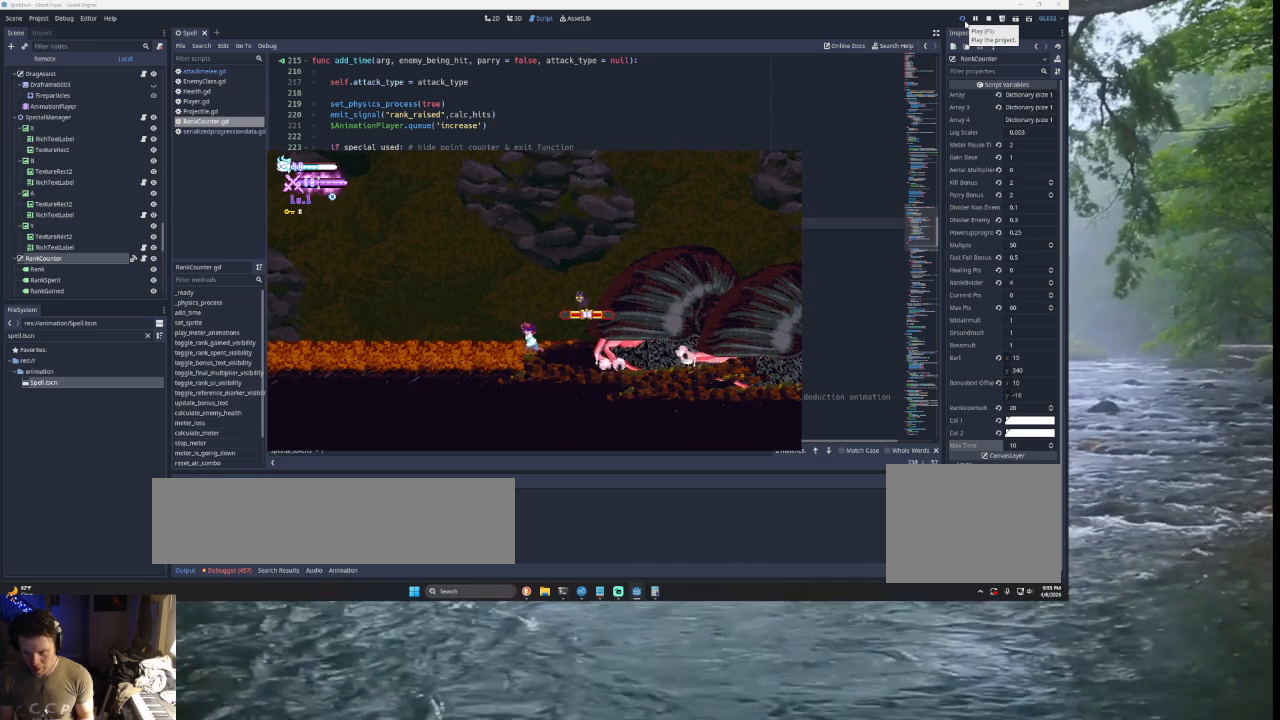
{"buttons": ["TRIANGLE"], "left_stick": "center", "right_stick": "center", "events": [[67, "TRIANGLE", "up"], [67, "left_stick", "down"], [167, "SQUARE", "up"], [167, "left_stick", "up"], [300, "SQUARE", "down"], [300, "TRIANGLE", "down"], [333, "left_stick", "center"], [500, "SQUARE", "up"]]}
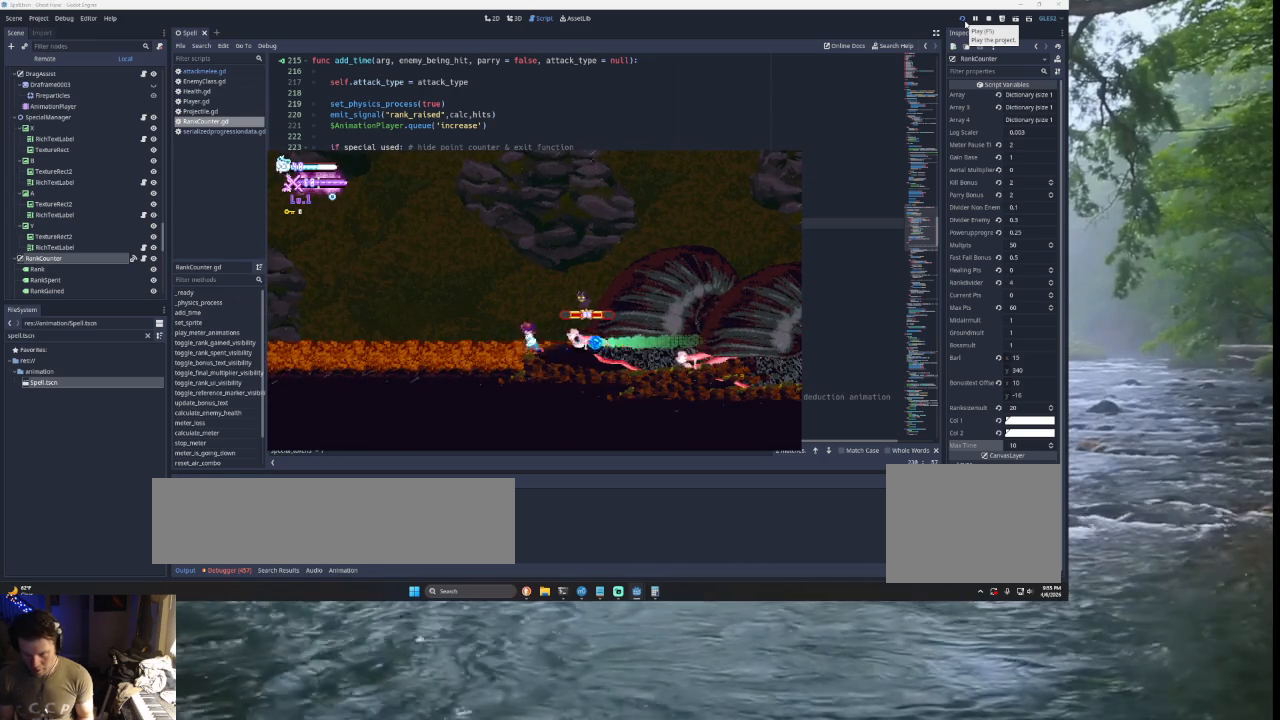
{"buttons": [], "left_stick": "center", "right_stick": "center", "events": [[33, "TRIANGLE", "up"]]}
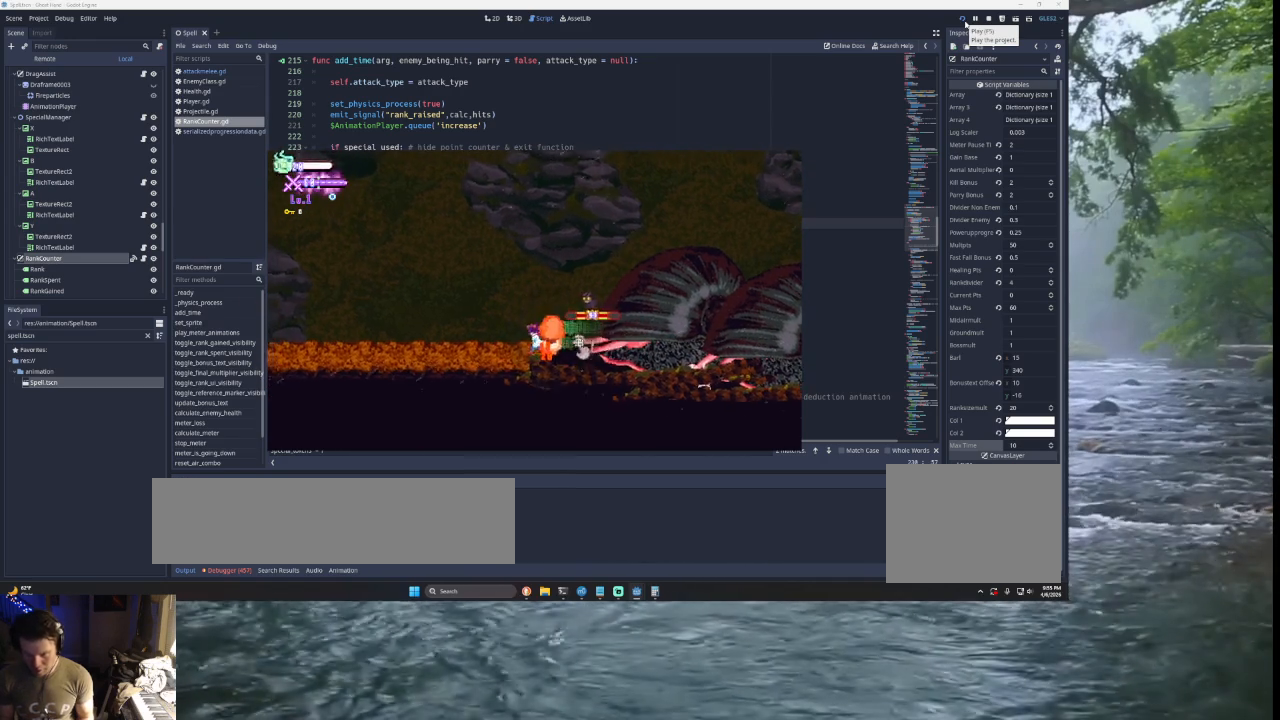
{"buttons": ["R2"], "left_stick": "up", "right_stick": "center", "events": [[67, "left_stick", "left"], [200, "SQUARE", "down"], [200, "TRIANGLE", "down"], [200, "left_stick", "down-left"], [367, "left_stick", "down-right"], [467, "R2", "down"], [467, "SQUARE", "up"], [500, "TRIANGLE", "up"], [500, "left_stick", "up"]]}
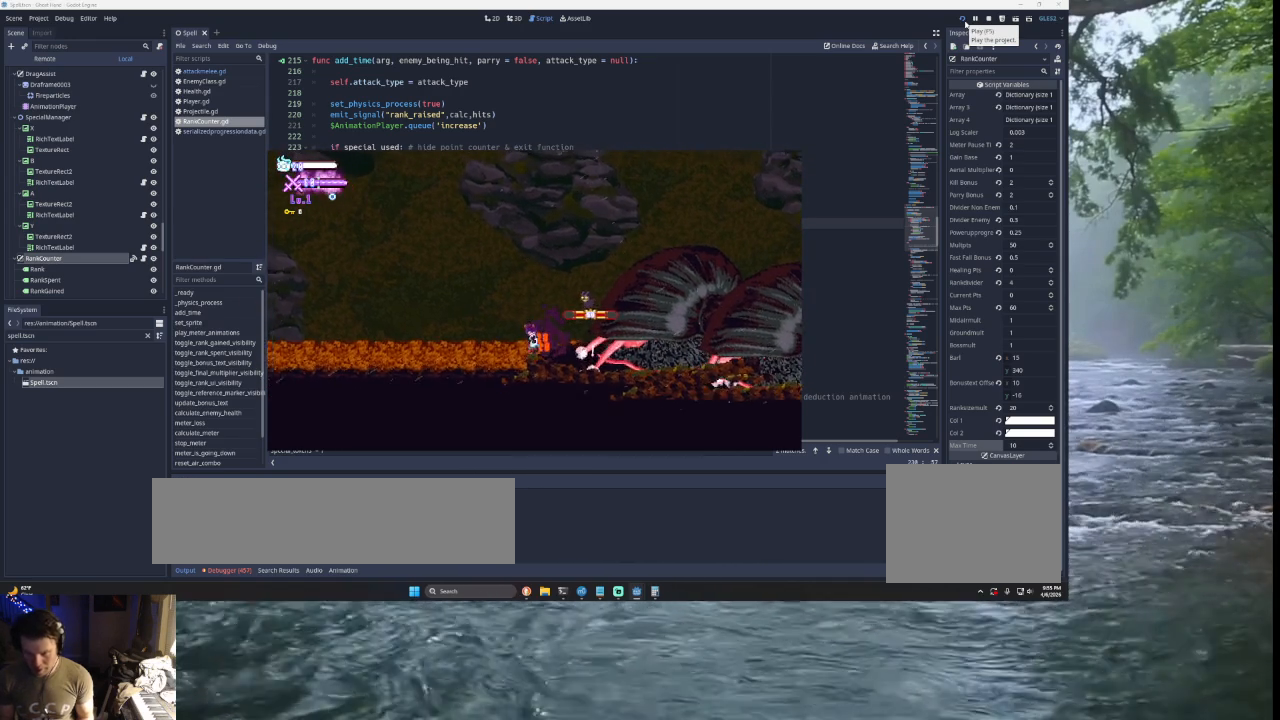
{"buttons": ["SQUARE", "TRIANGLE", "R2"], "left_stick": "down-left", "right_stick": "center", "events": [[67, "left_stick", "center"], [133, "TRIANGLE", "down"], [167, "SQUARE", "down"], [200, "R2", "up"], [333, "R2", "down"], [467, "left_stick", "down-left"]]}
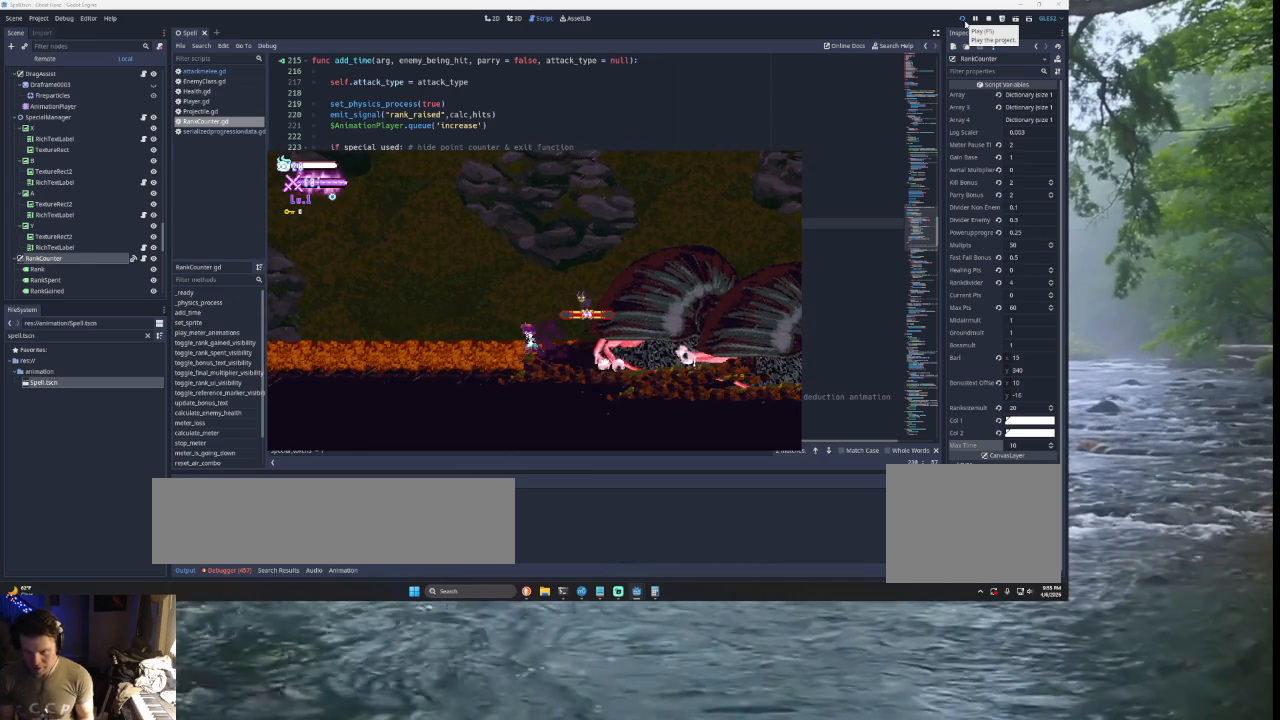
{"buttons": [], "left_stick": "left", "right_stick": "center", "events": [[100, "R2", "up"], [100, "TRIANGLE", "up"], [200, "R2", "down"], [200, "left_stick", "down-right"], [267, "TRIANGLE", "down"], [267, "left_stick", "up-right"], [367, "left_stick", "up-left"], [433, "SQUARE", "up"], [433, "left_stick", "left"], [467, "R2", "up"], [467, "TRIANGLE", "up"]]}
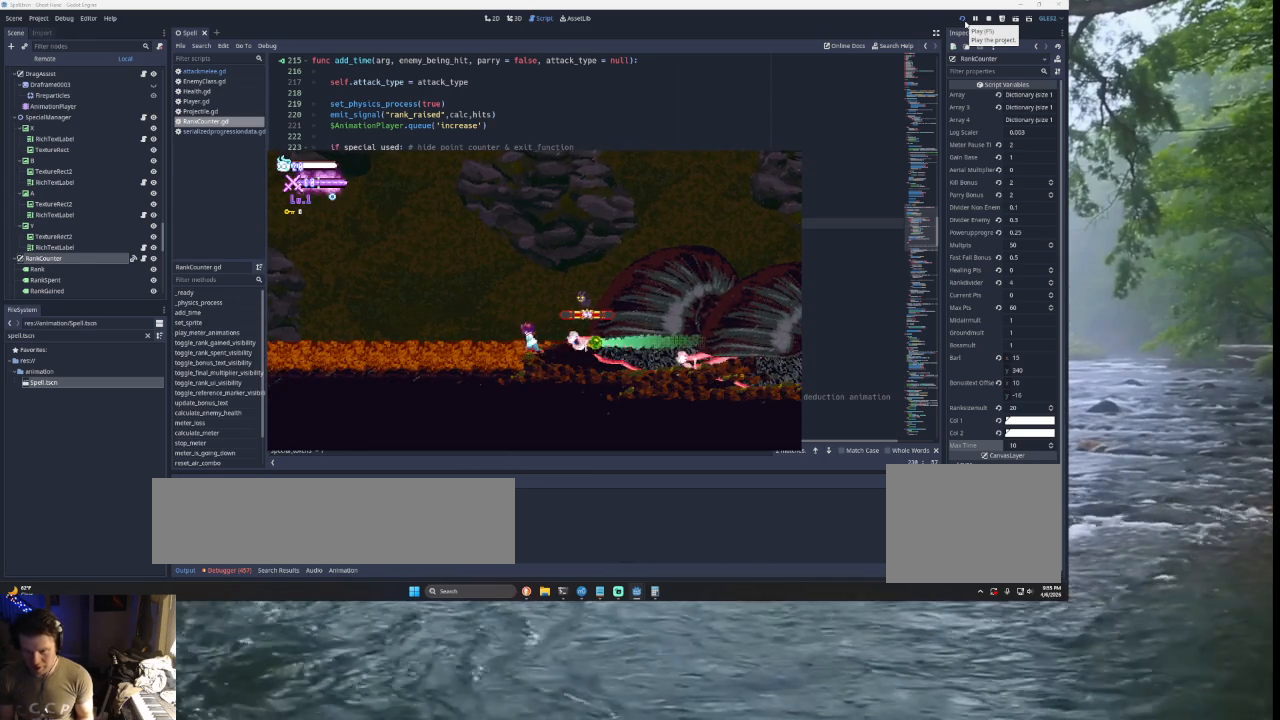
{"buttons": [], "left_stick": "center", "right_stick": "center", "events": [[33, "left_stick", "down"], [100, "left_stick", "down-right"], [200, "left_stick", "center"]]}
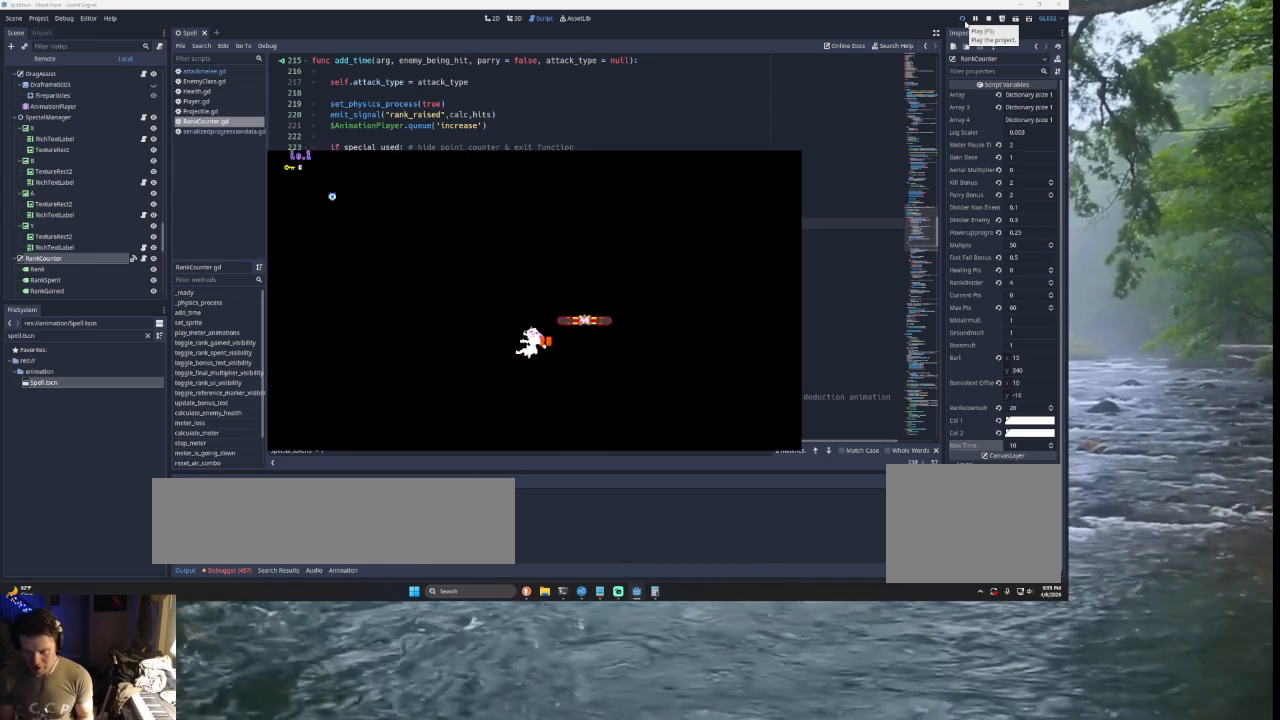
{"buttons": [], "left_stick": "center", "right_stick": "center", "events": [[33, "SQUARE", "down"], [100, "R2", "down"], [133, "TRIANGLE", "down"], [333, "SQUARE", "up"], [367, "TRIANGLE", "up"], [400, "R2", "up"]]}
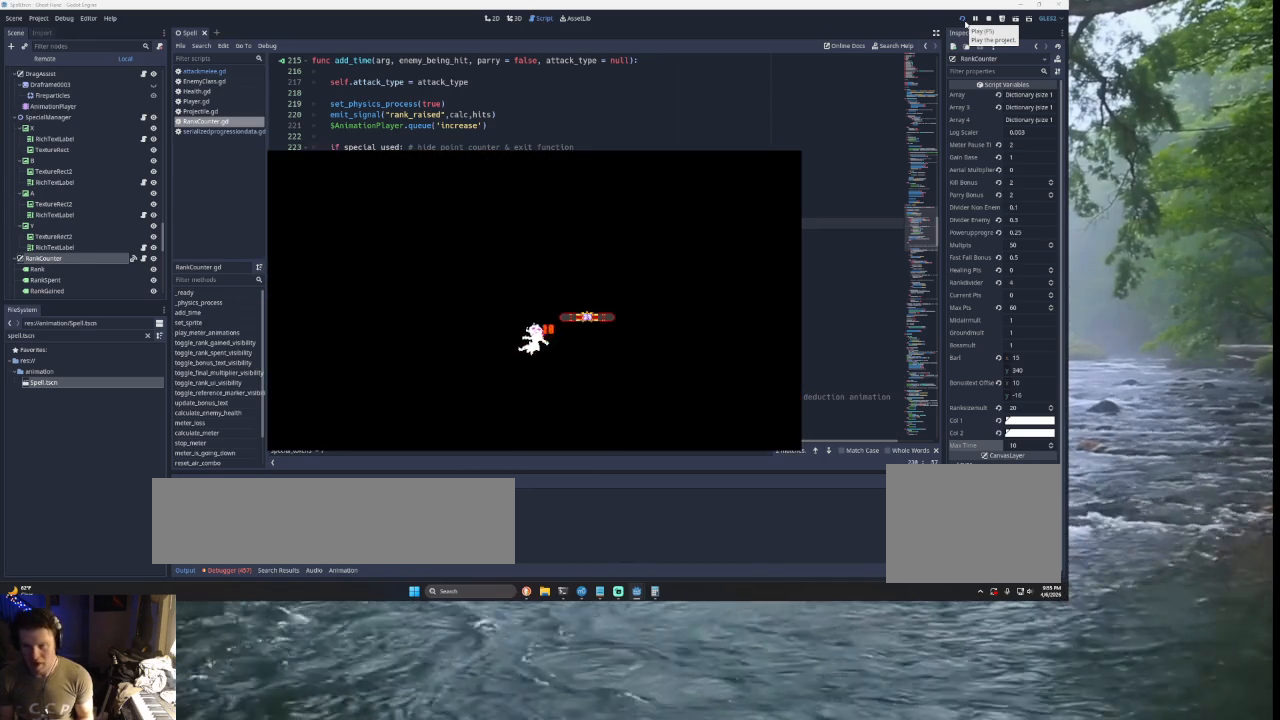
{"buttons": [], "left_stick": "center", "right_stick": "center", "events": []}
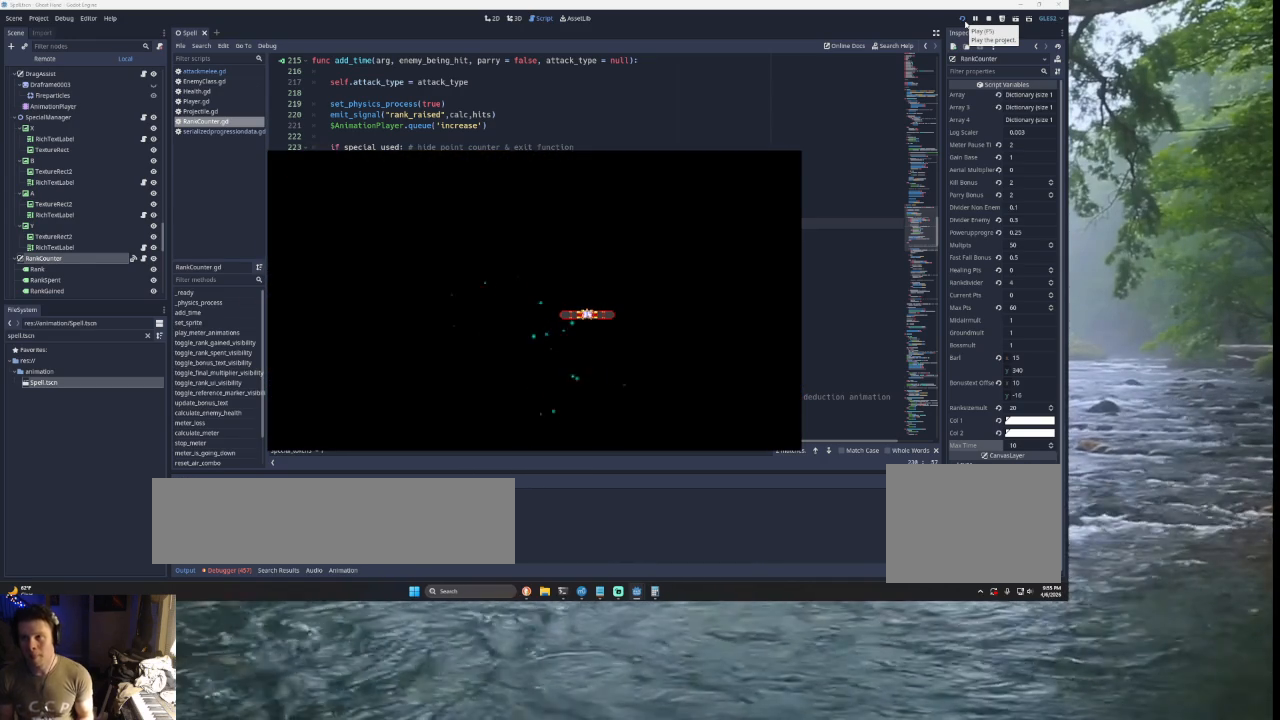
{"buttons": [], "left_stick": "center", "right_stick": "center", "events": []}
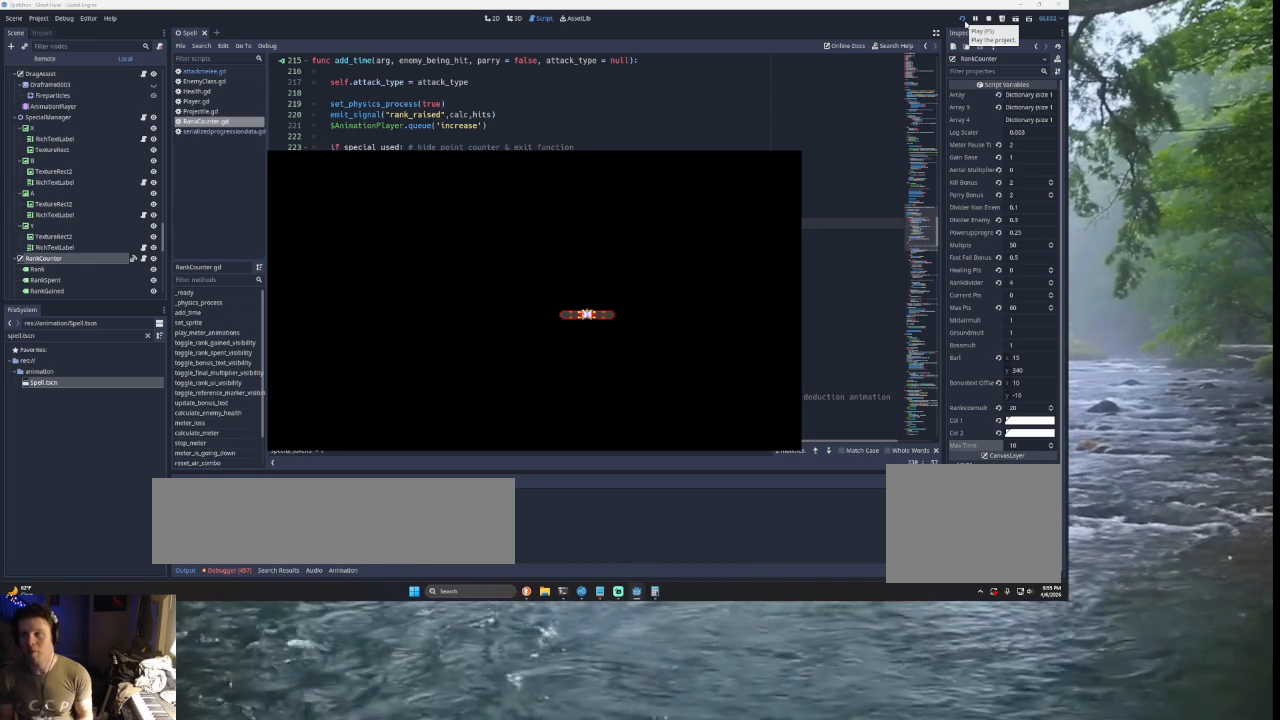
{"buttons": [], "left_stick": "center", "right_stick": "center", "events": [[67, "left_stick", "right"], [400, "left_stick", "center"]]}
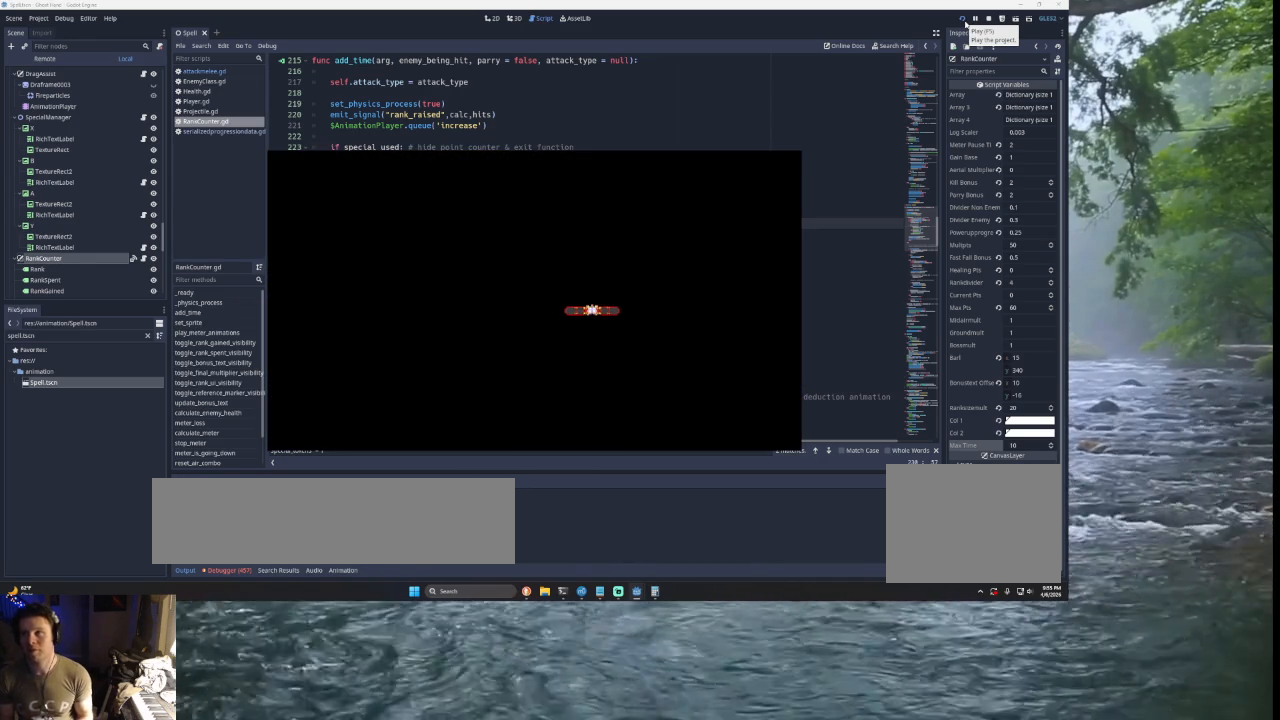
{"buttons": [], "left_stick": "right", "right_stick": "center", "events": [[233, "left_stick", "right"]]}
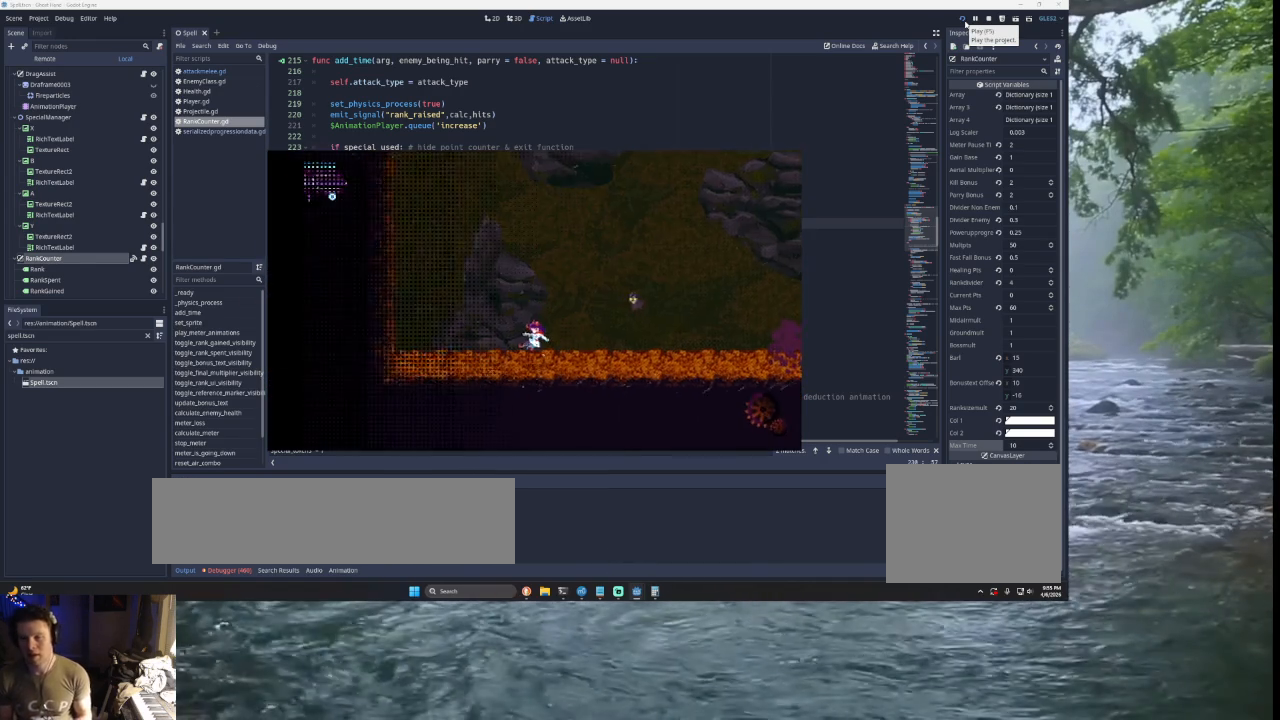
{"buttons": ["SQUARE", "TRIANGLE"], "left_stick": "left", "right_stick": "center", "events": [[400, "TRIANGLE", "down"], [433, "left_stick", "left"], [467, "SQUARE", "down"]]}
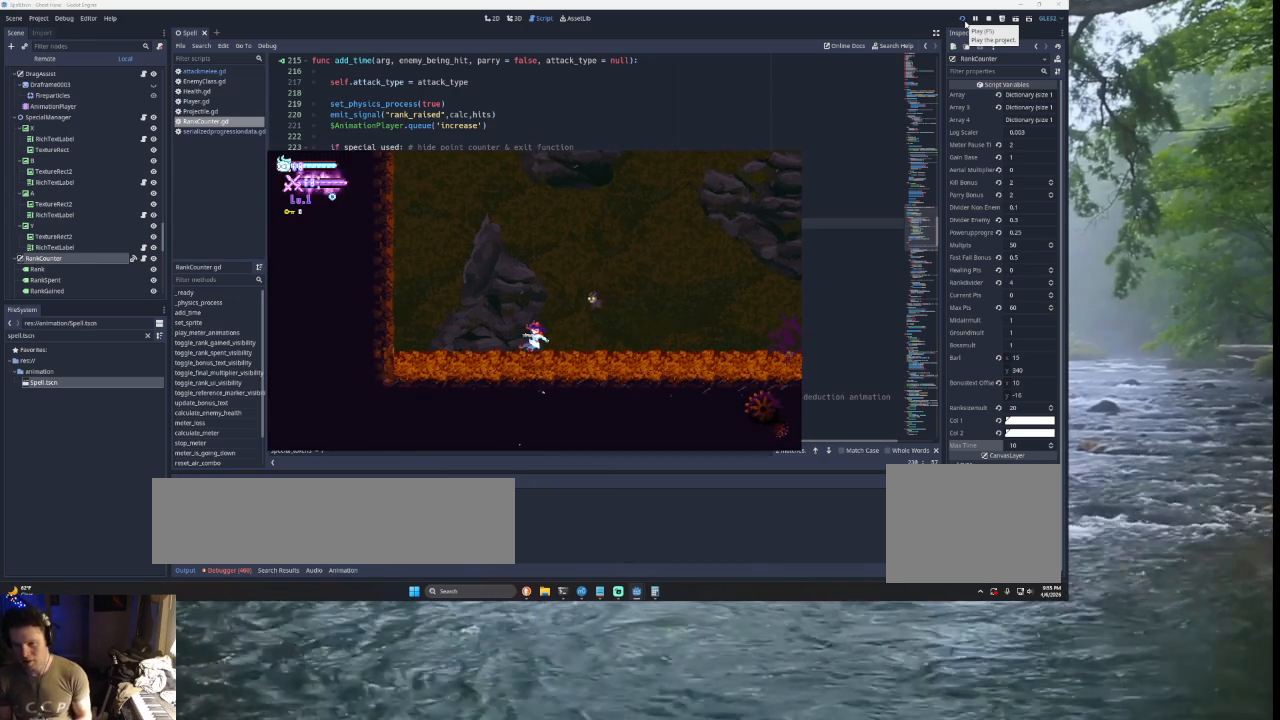
{"buttons": [], "left_stick": "center", "right_stick": "center", "events": [[100, "left_stick", "down"], [167, "SQUARE", "up"], [200, "TRIANGLE", "up"], [200, "left_stick", "up"], [367, "left_stick", "center"]]}
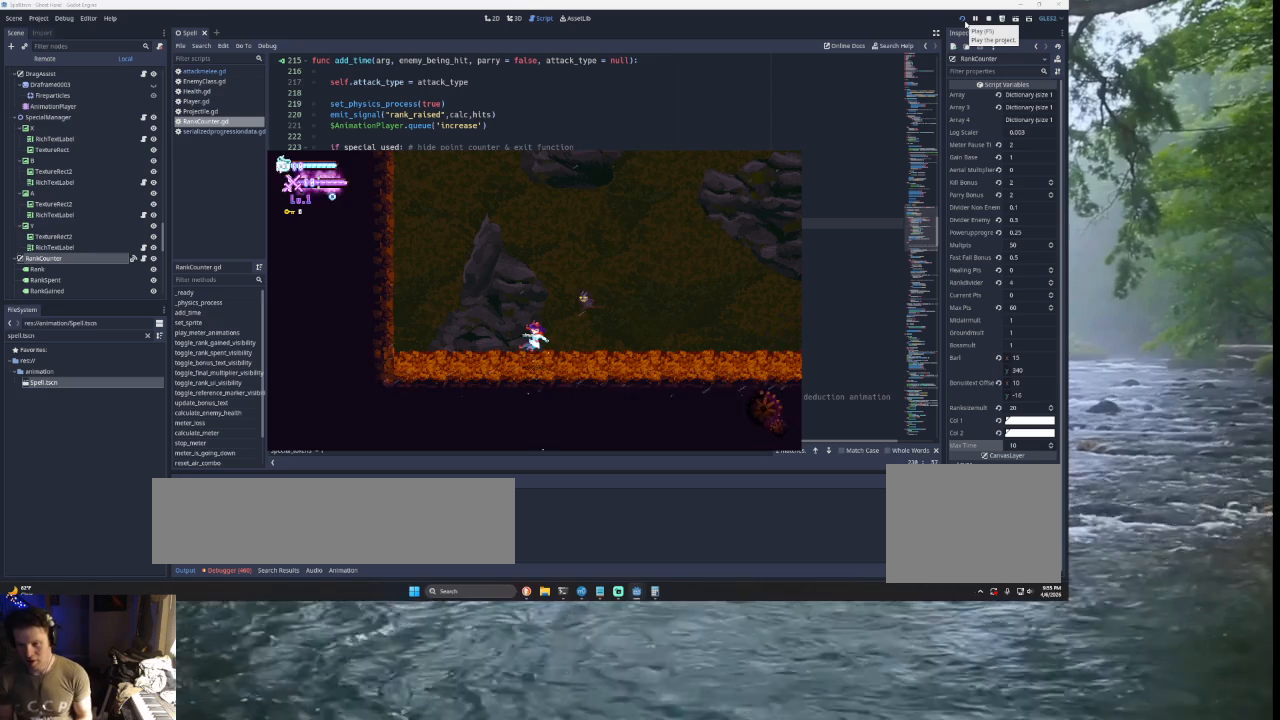
{"buttons": [], "left_stick": "center", "right_stick": "center", "events": []}
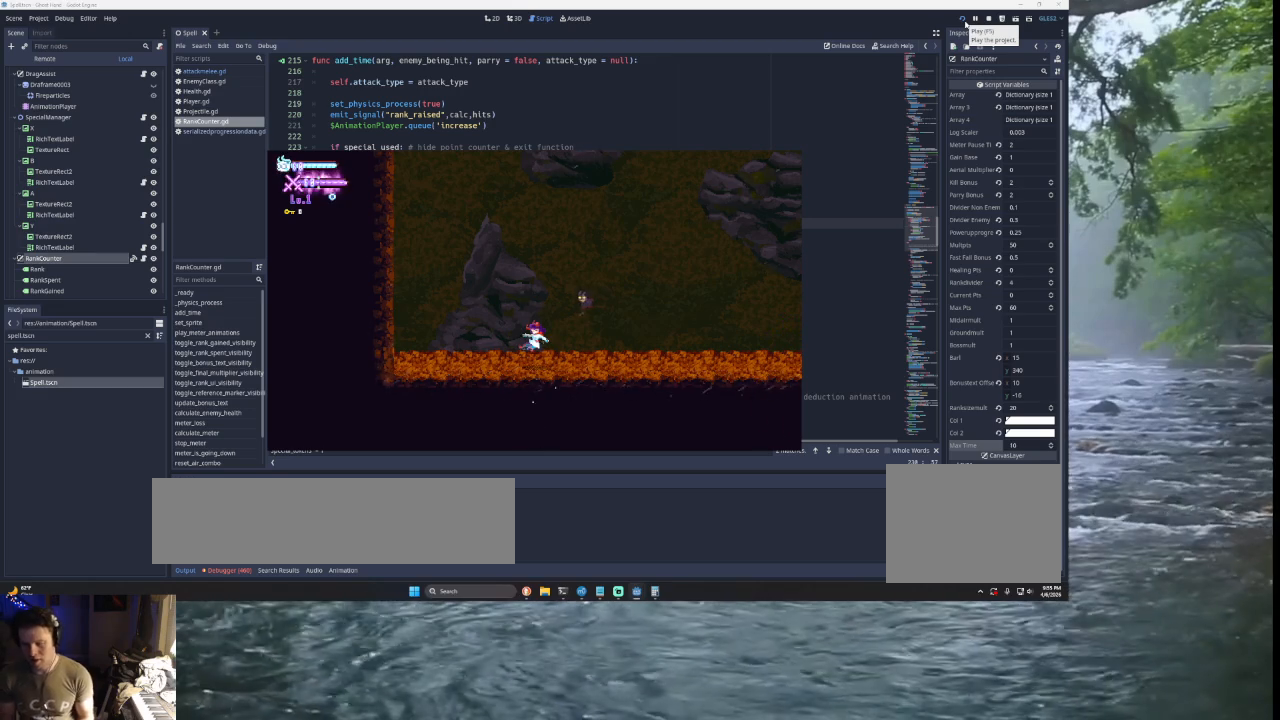
{"buttons": [], "left_stick": "center", "right_stick": "center", "events": []}
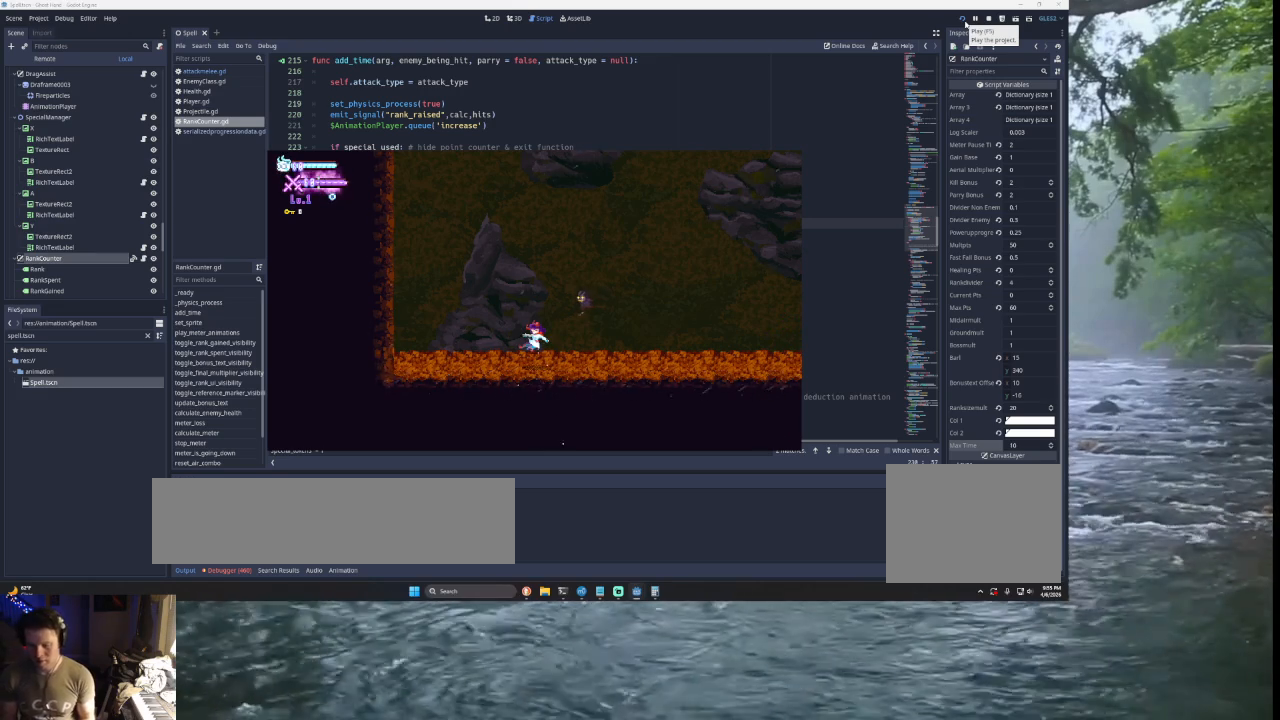
{"buttons": [], "left_stick": "center", "right_stick": "center", "events": []}